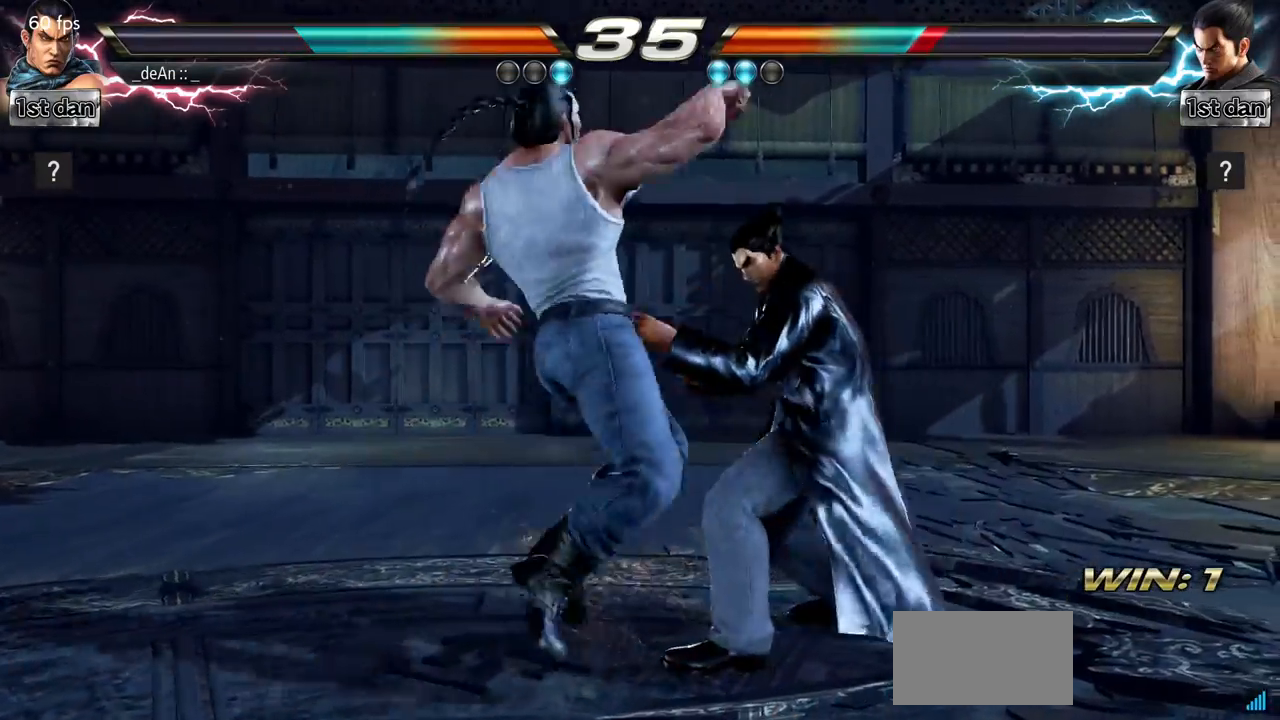
Gameplay with a controller (arcade stick); each line is a JSON object with the inputs held at the frame after it. "events" lists button and stick changes between this image and that frame as [ms after this image, input, new state], when the widget could be followed in between. Not read: L3 R3.
{"buttons": ["CROSS"], "left_stick": "down", "events": [[17, "CIRCLE", "up"], [50, "CROSS", "down"], [134, "CROSS", "up"], [184, "CROSS", "down"], [484, "CROSS", "up"], [501, "CROSS", "down"]]}
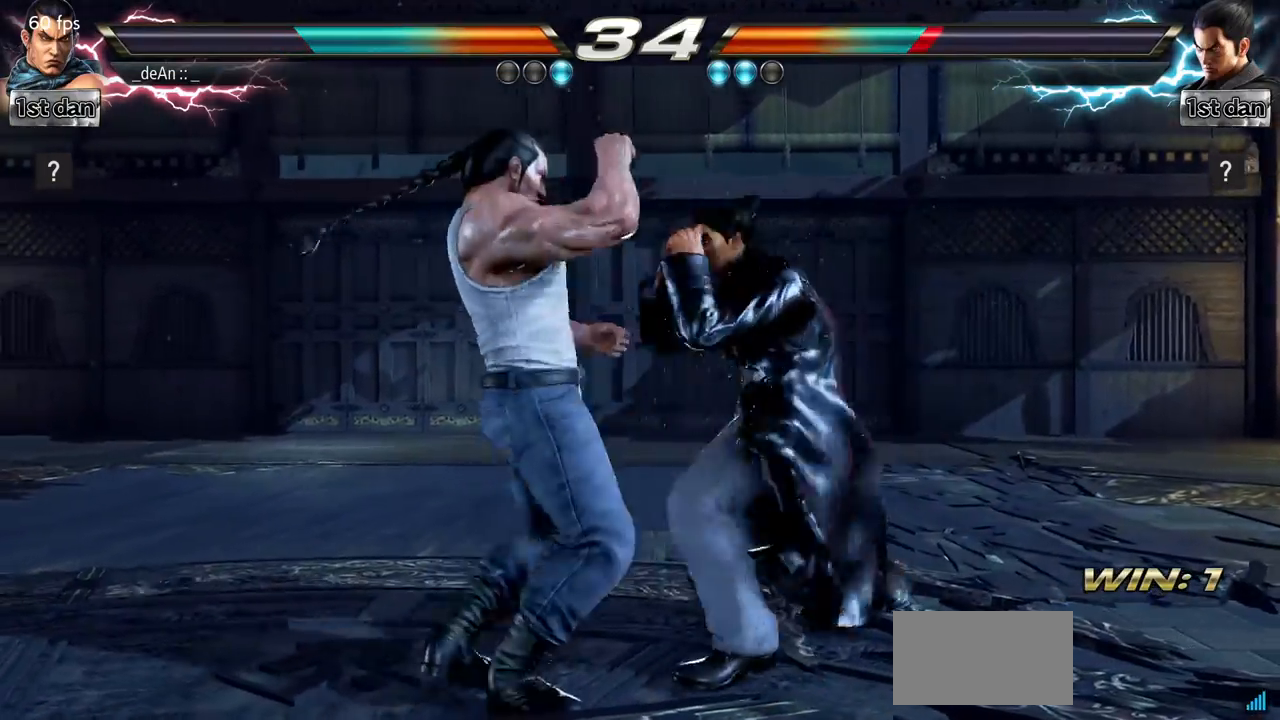
{"buttons": [], "left_stick": "left"}
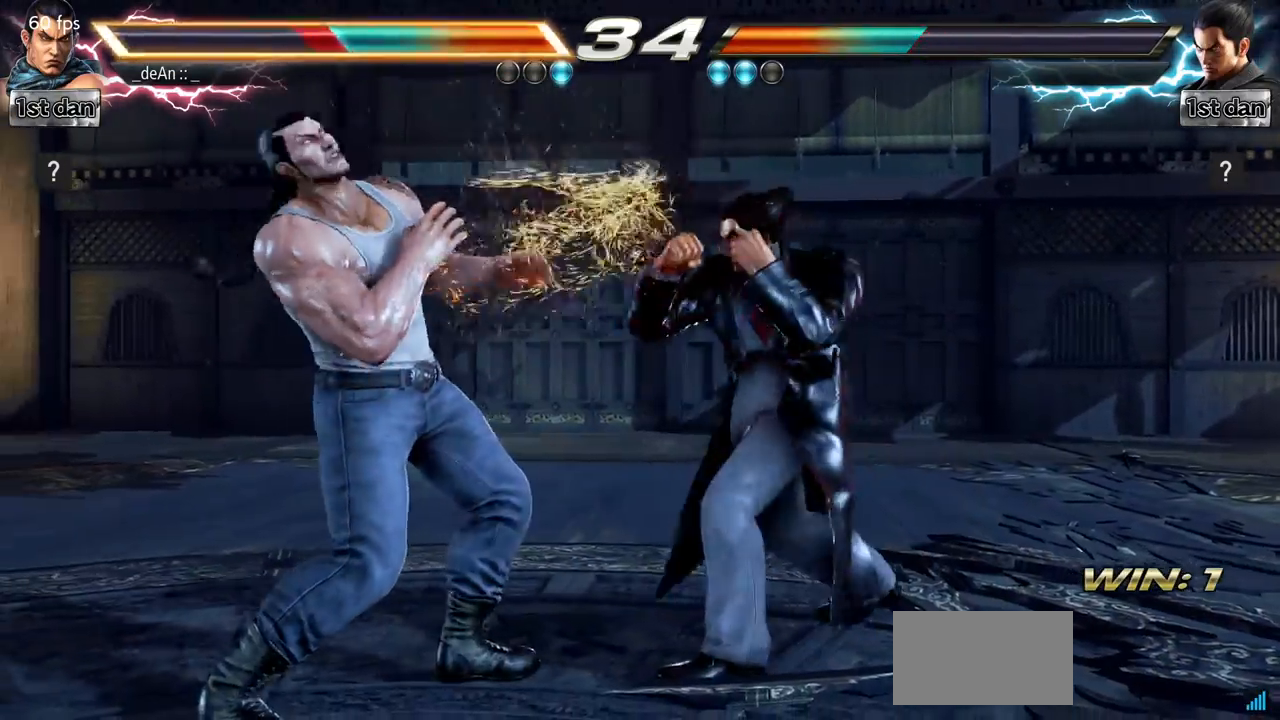
{"buttons": [], "left_stick": "left"}
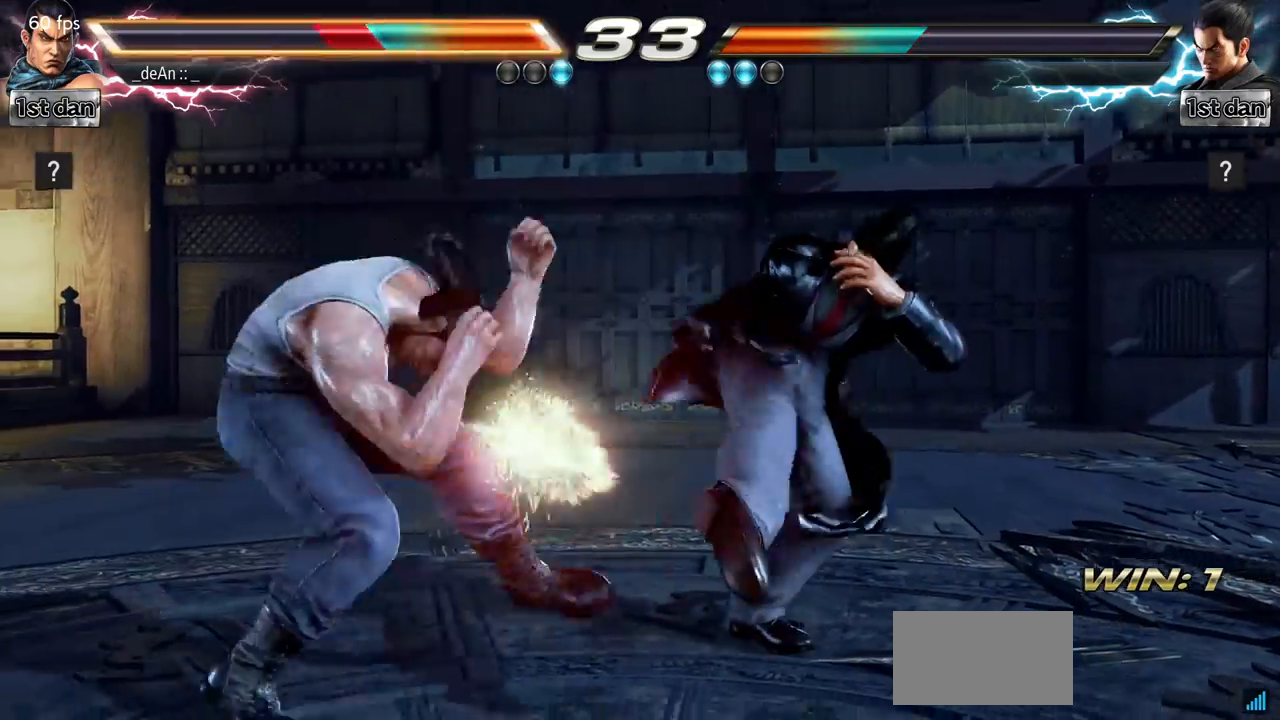
{"buttons": ["SQUARE"], "left_stick": "center", "events": [[150, "left_stick", "center"], [383, "SQUARE", "down"]]}
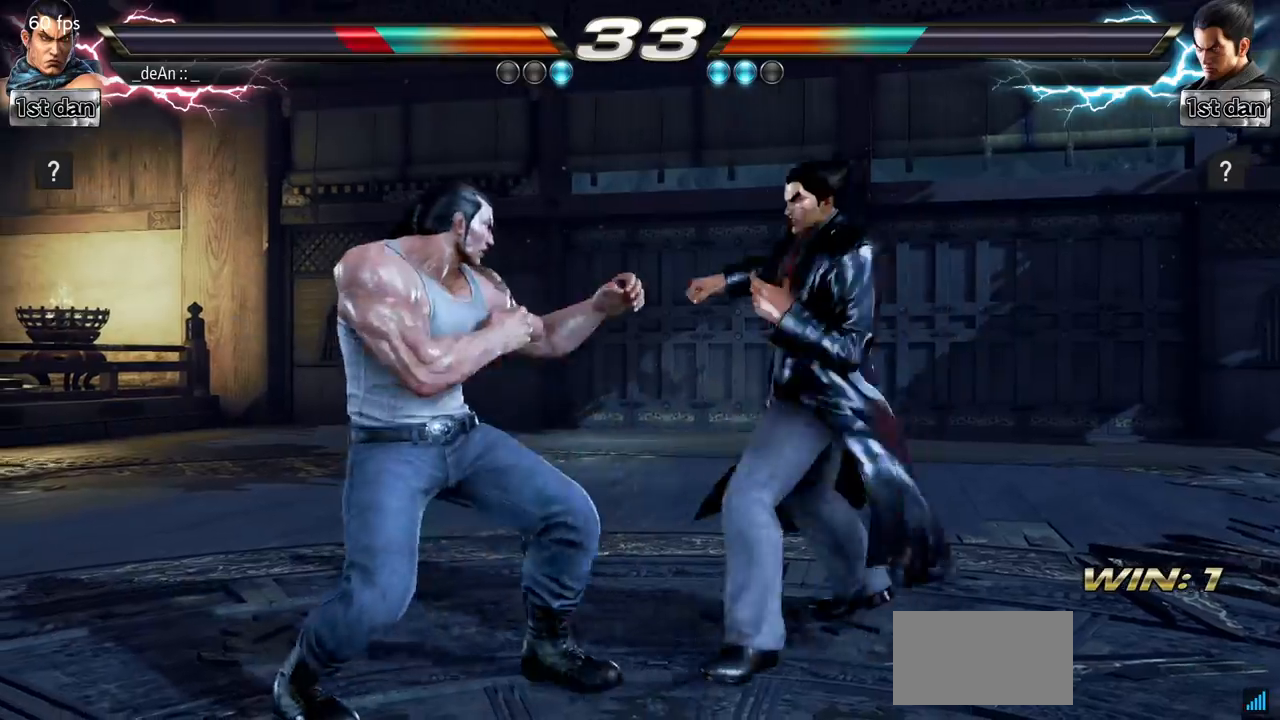
{"buttons": [], "left_stick": "center"}
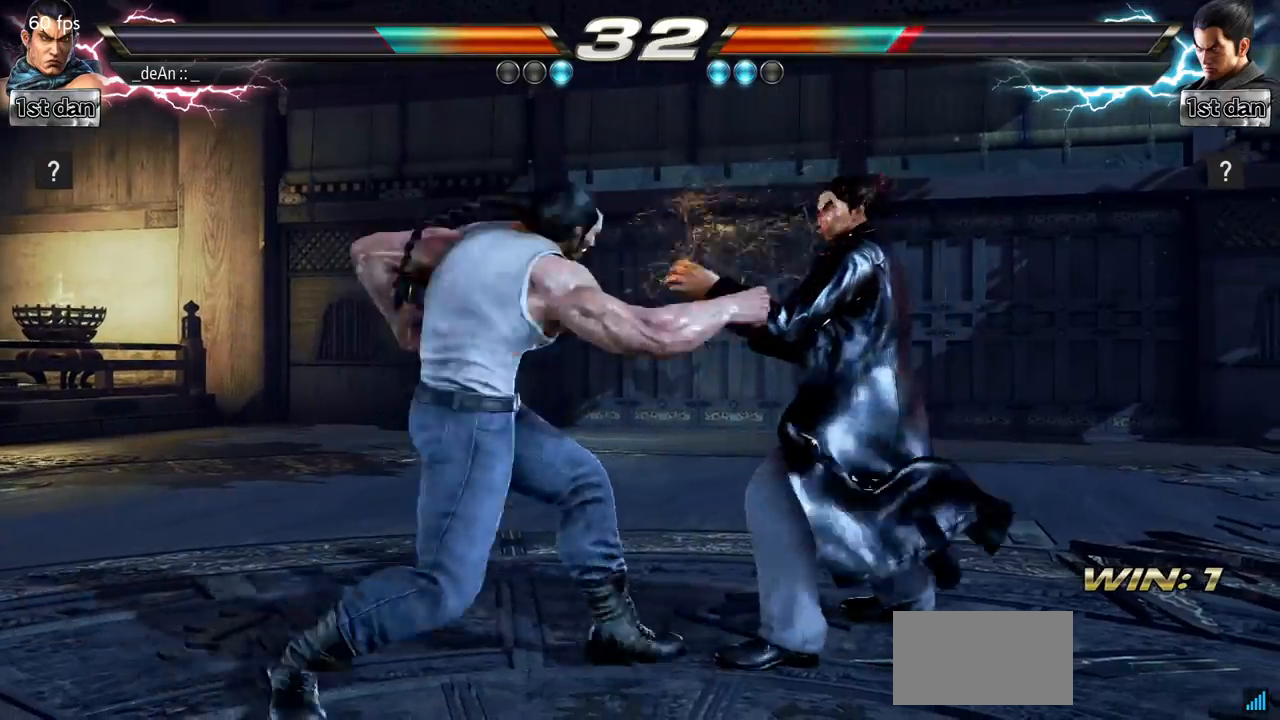
{"buttons": ["SQUARE"], "left_stick": "center", "events": [[484, "SQUARE", "down"]]}
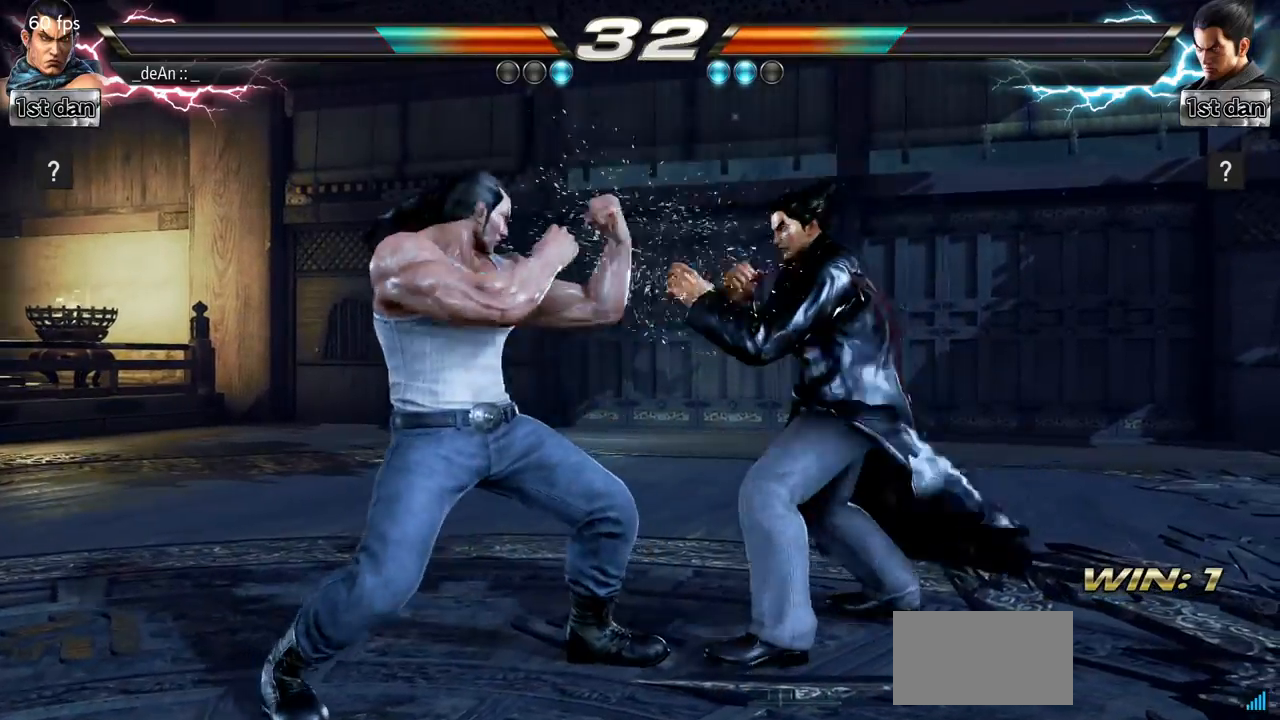
{"buttons": ["SQUARE"], "left_stick": "center", "events": [[117, "SQUARE", "up"], [417, "SQUARE", "down"]]}
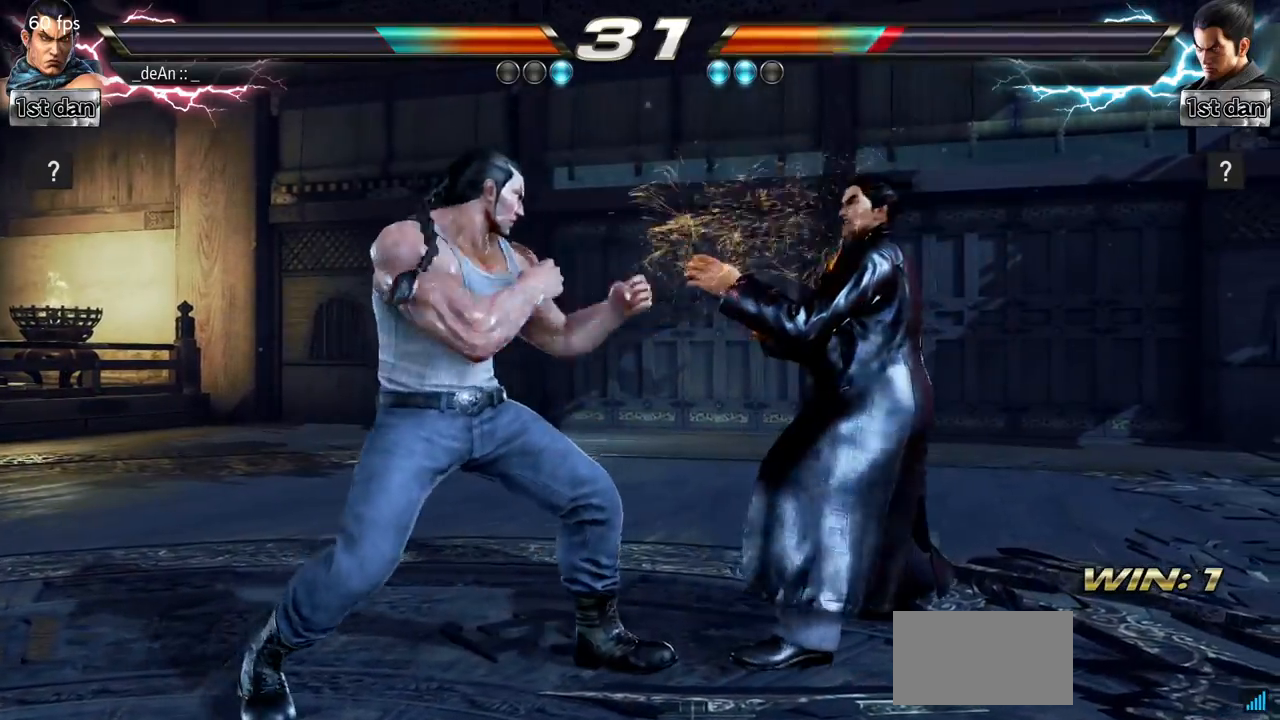
{"buttons": [], "left_stick": "center", "events": [[50, "SQUARE", "up"], [283, "left_stick", "down"], [317, "CIRCLE", "down"], [417, "CIRCLE", "up"], [484, "left_stick", "center"]]}
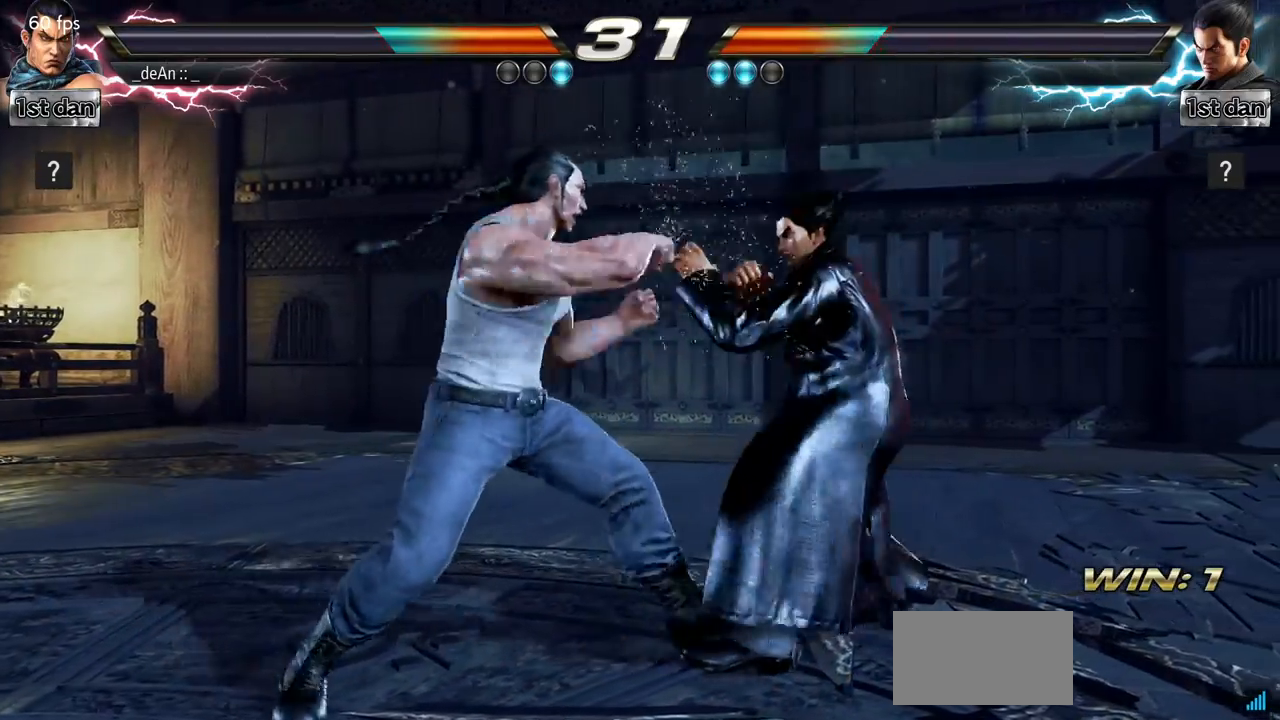
{"buttons": [], "left_stick": "left", "events": [[501, "left_stick", "left"]]}
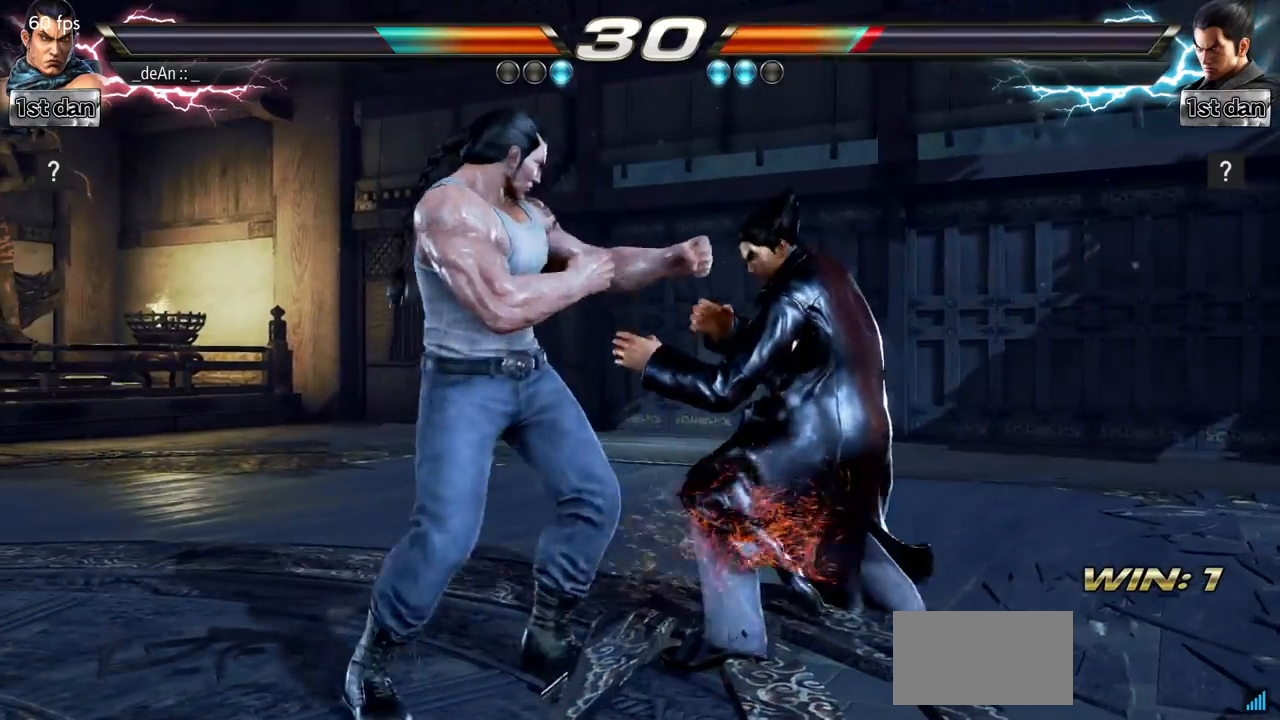
{"buttons": [], "left_stick": "left"}
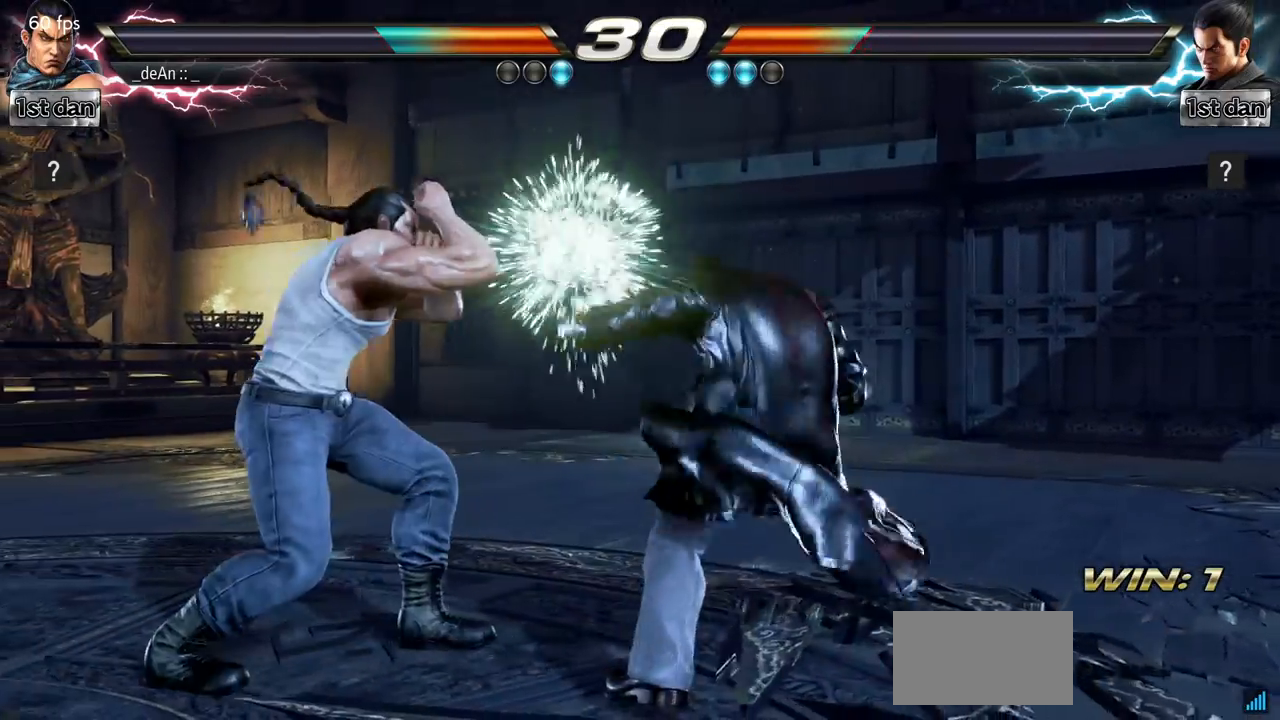
{"buttons": ["SQUARE"], "left_stick": "center"}
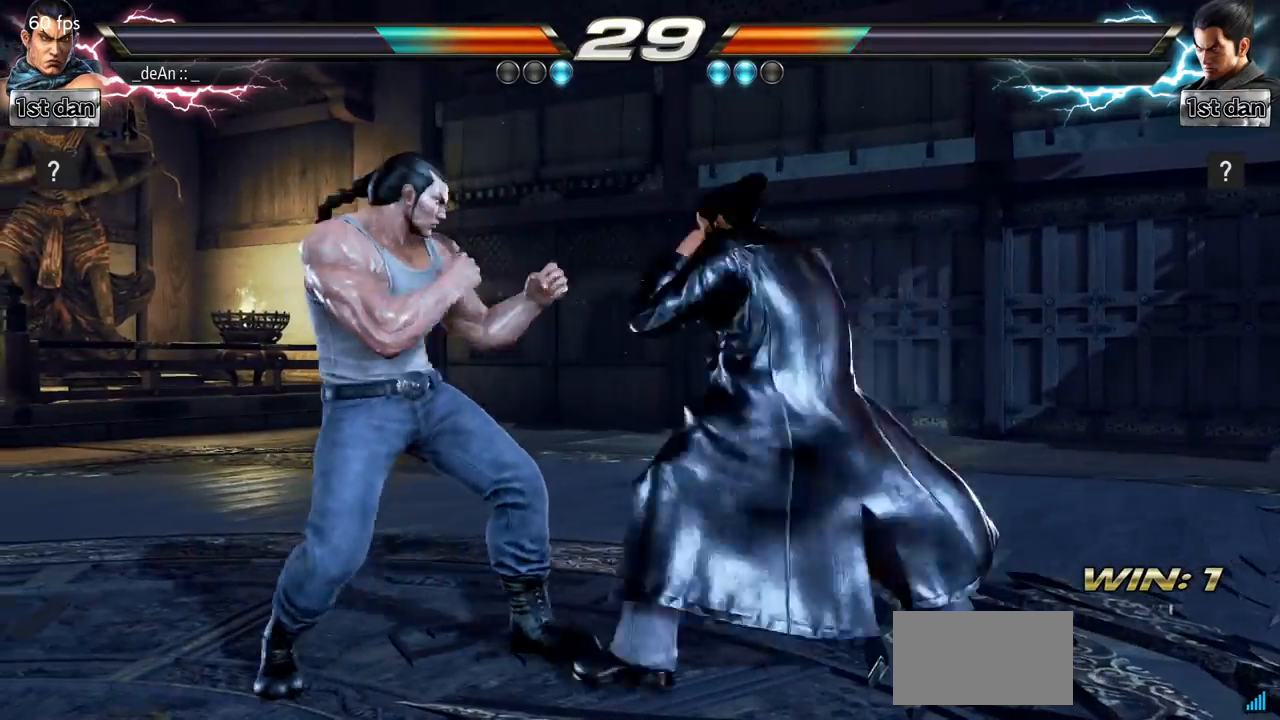
{"buttons": ["SQUARE"], "left_stick": "center", "events": [[117, "SQUARE", "up"], [500, "SQUARE", "down"]]}
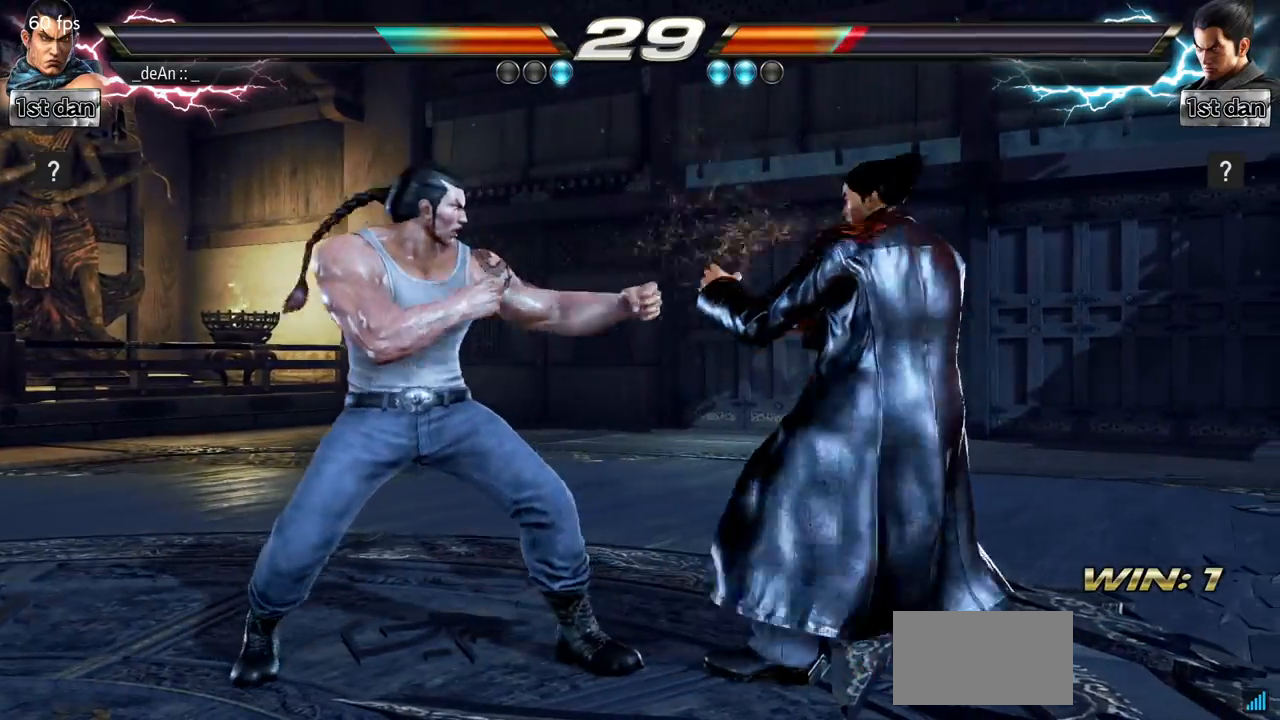
{"buttons": [], "left_stick": "center"}
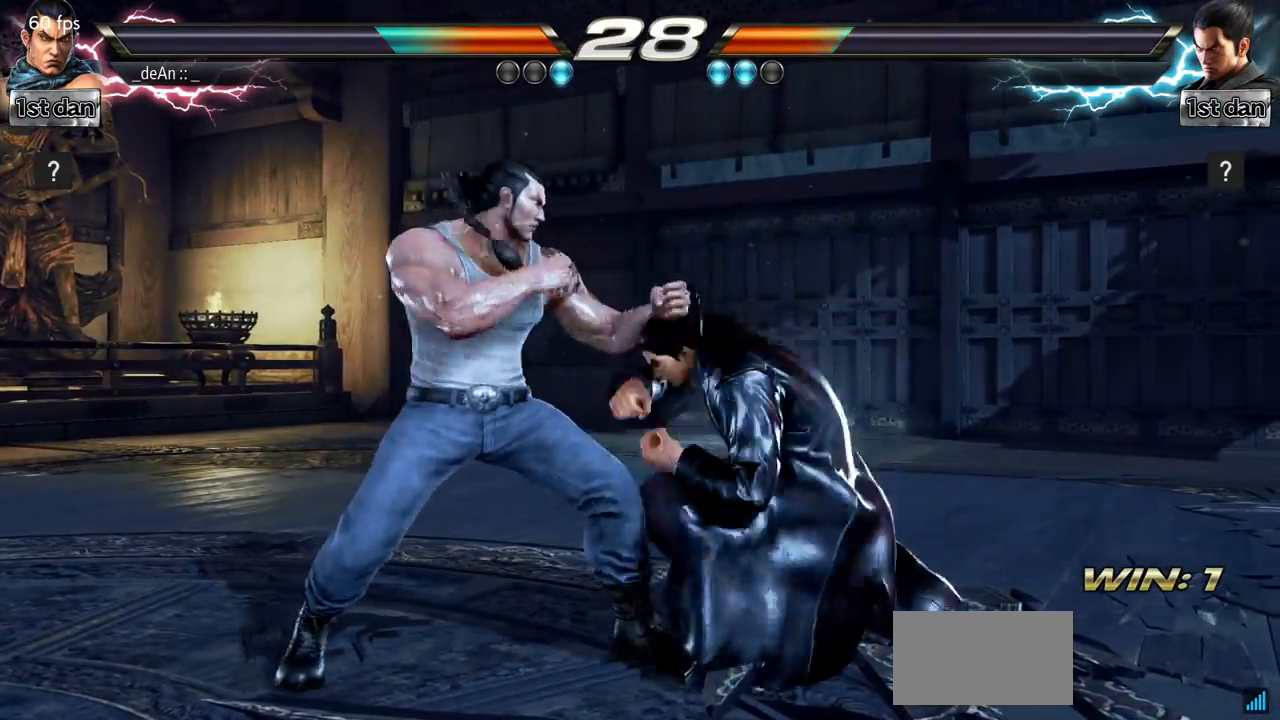
{"buttons": [], "left_stick": "left", "events": [[33, "SQUARE", "down"], [33, "TRIANGLE", "down"], [83, "SQUARE", "up"], [83, "TRIANGLE", "up"], [150, "SQUARE", "down"], [150, "TRIANGLE", "down"], [250, "SQUARE", "up"], [250, "TRIANGLE", "up"], [267, "SQUARE", "down"], [267, "TRIANGLE", "down"], [400, "SQUARE", "up"], [417, "TRIANGLE", "up"], [500, "left_stick", "left"]]}